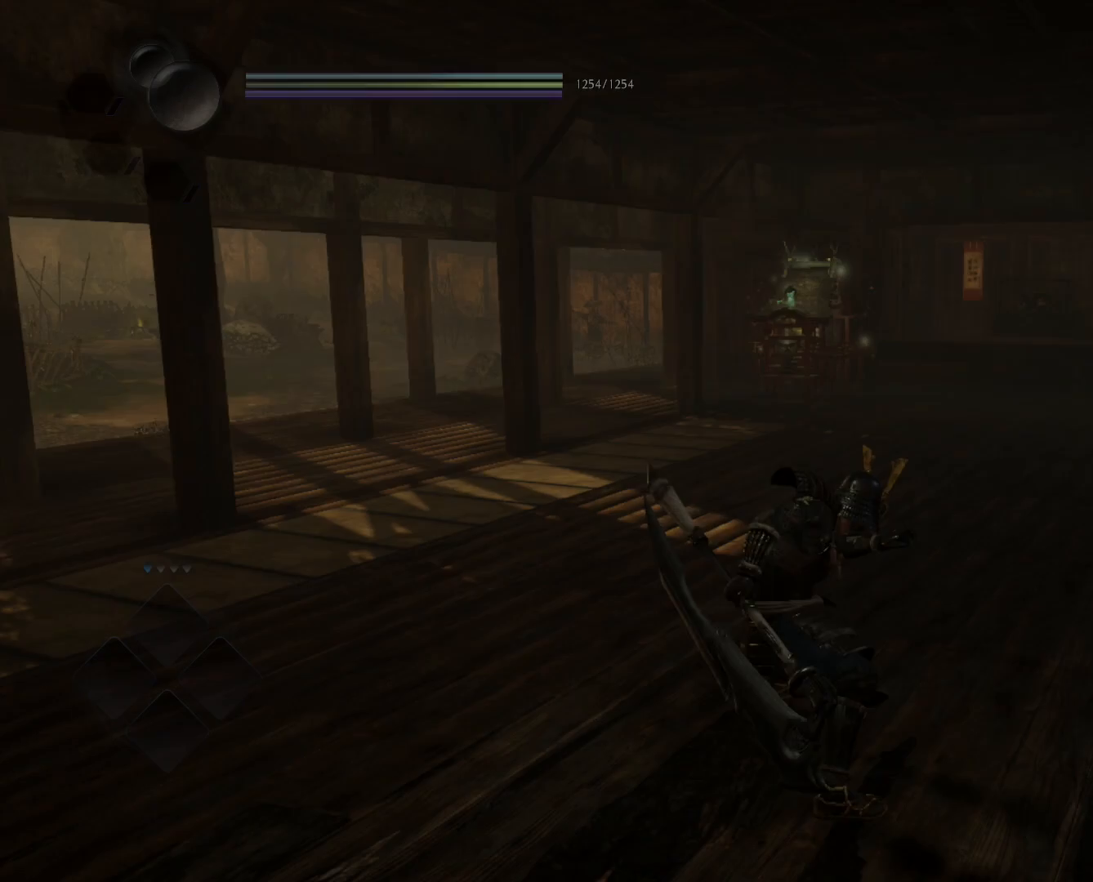
Gameplay with a controller (PlayStation layout); each line is a JSON object with the inputs held at the frame after it. "events" lists button and stick changes between this image and that frame as [ms after this image, input, new state], when the widget could be followed in between.
{"buttons": [], "left_stick": "center", "right_stick": "center", "events": []}
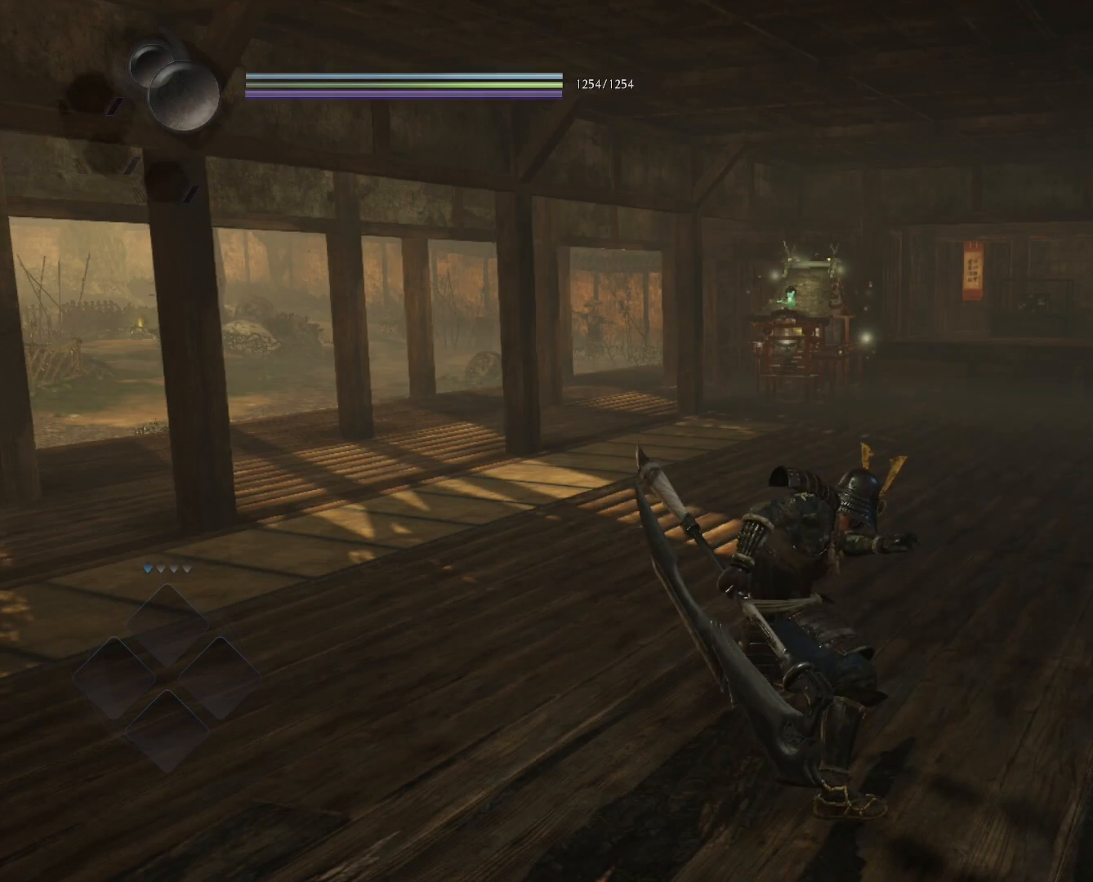
{"buttons": [], "left_stick": "center", "right_stick": "center", "events": []}
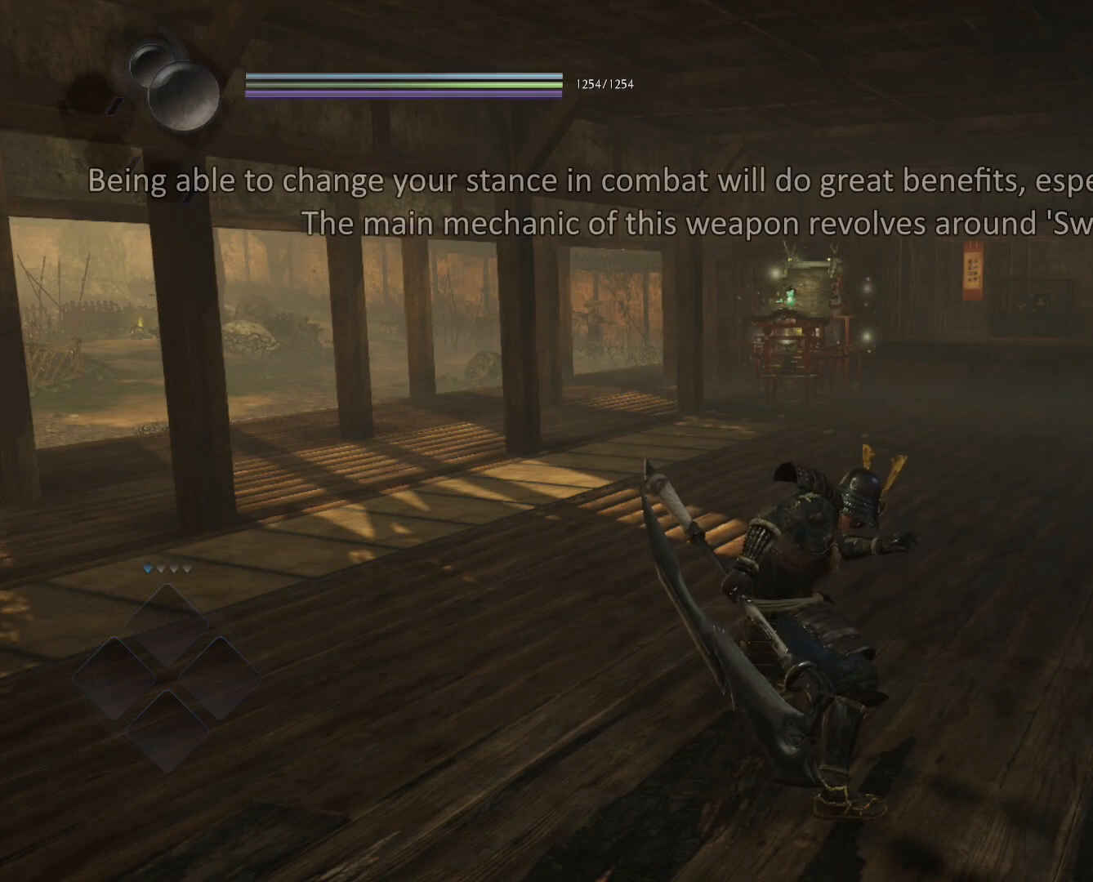
{"buttons": [], "left_stick": "center", "right_stick": "center", "events": []}
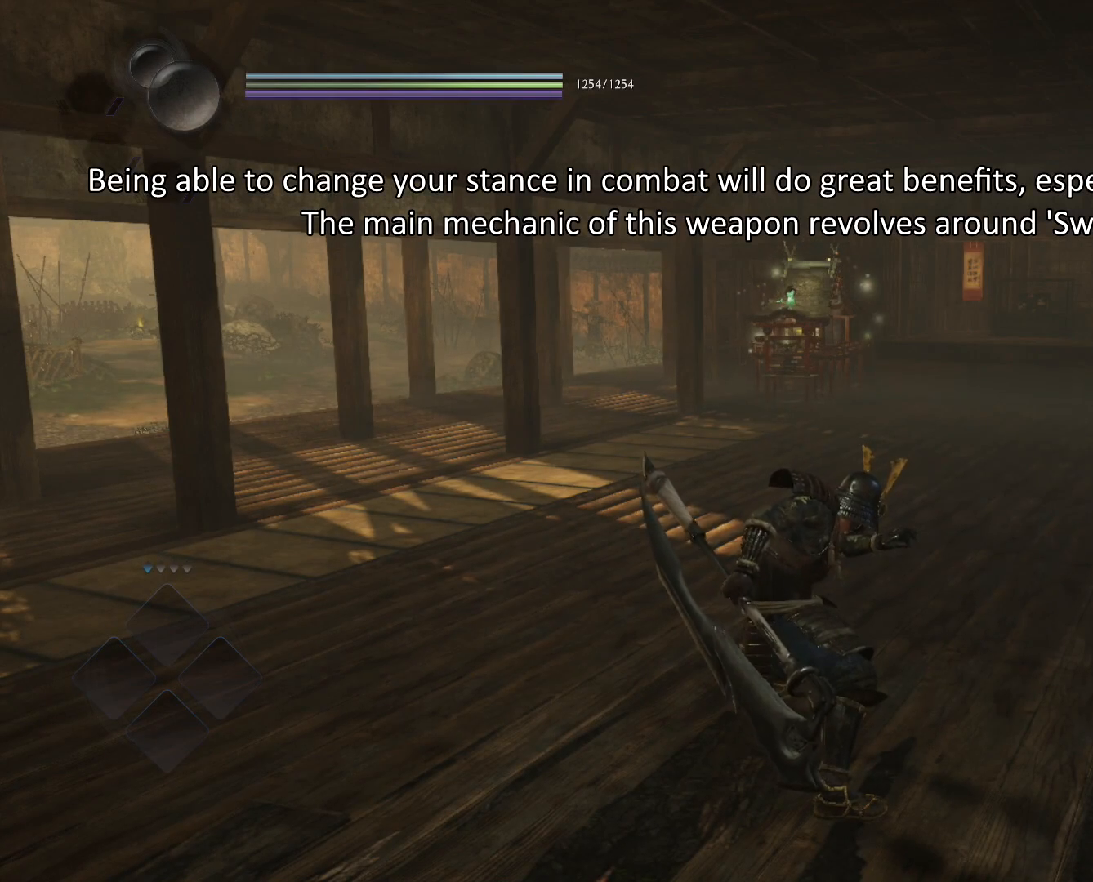
{"buttons": [], "left_stick": "center", "right_stick": "center", "events": []}
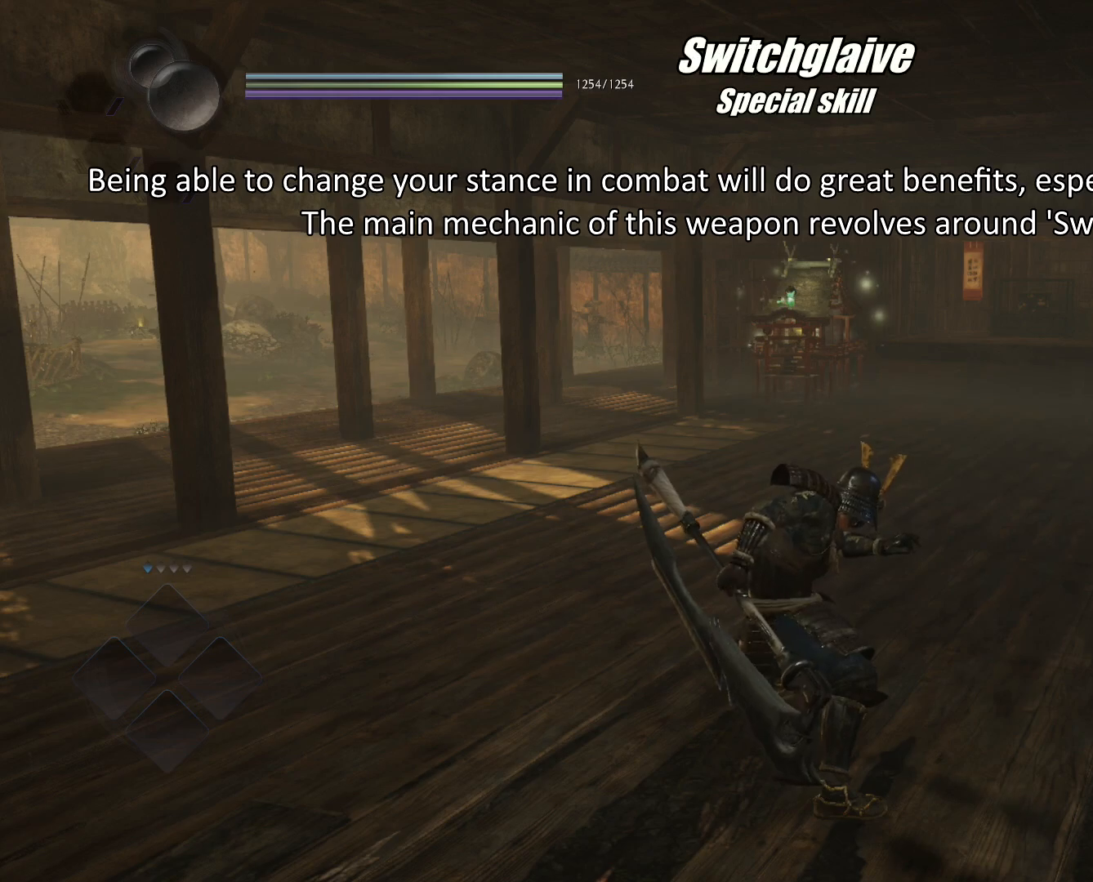
{"buttons": ["SQUARE"], "left_stick": "center", "right_stick": "center", "events": [[468, "SQUARE", "down"]]}
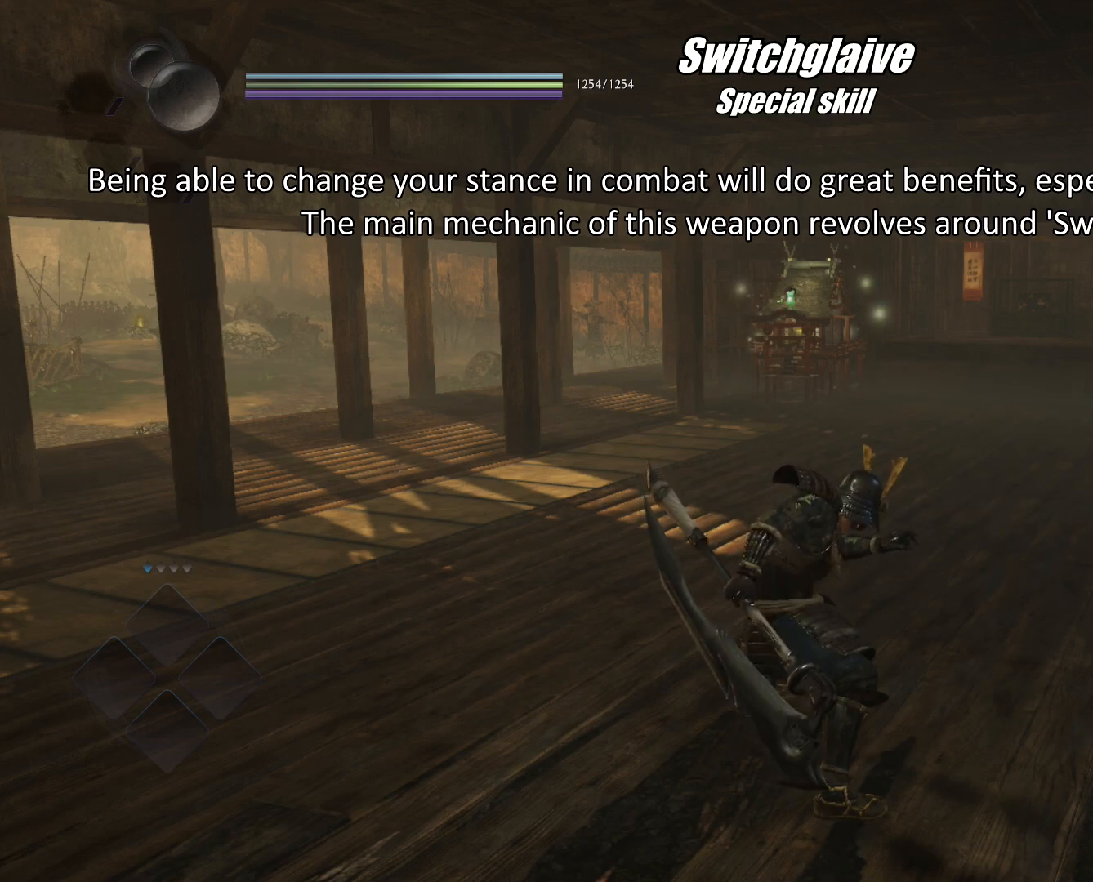
{"buttons": [], "left_stick": "center", "right_stick": "center", "events": [[83, "SQUARE", "up"], [334, "SQUARE", "down"], [417, "SQUARE", "up"]]}
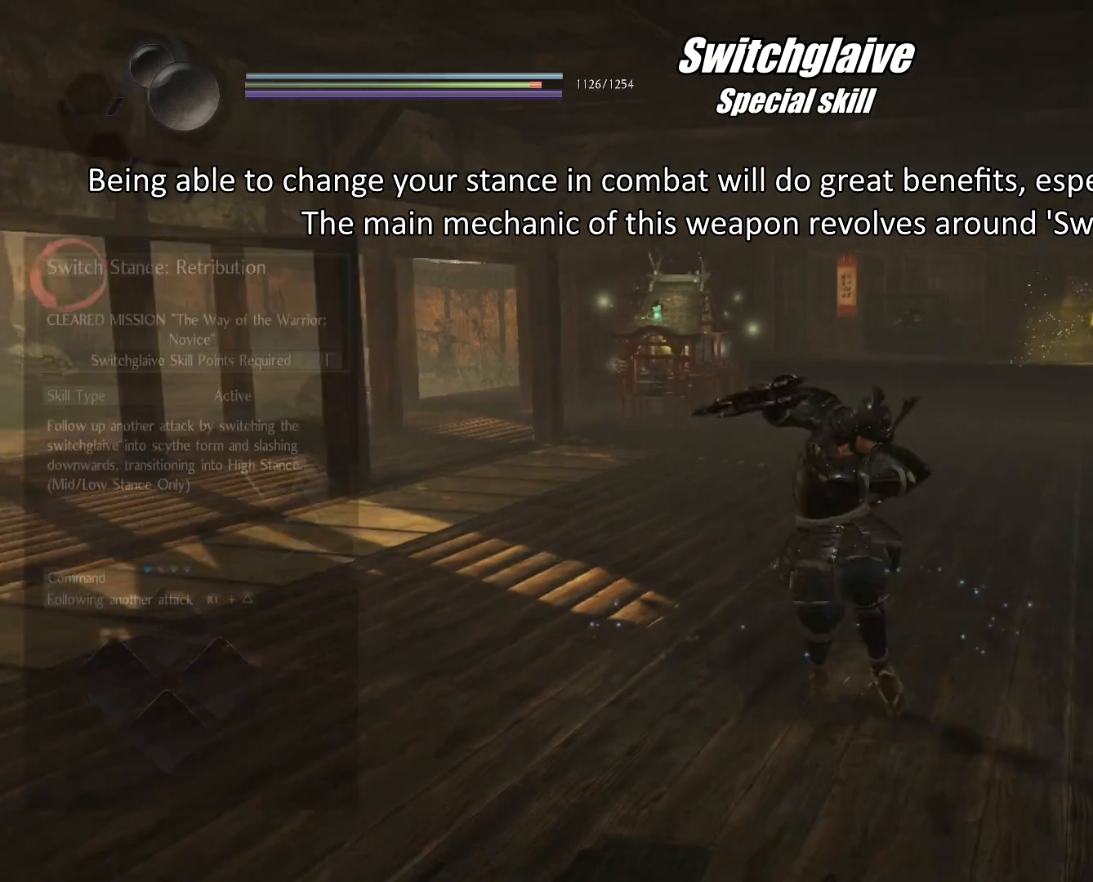
{"buttons": [], "left_stick": "center", "right_stick": "center", "events": [[234, "R1", "down"], [267, "SQUARE", "down"], [367, "R1", "up"], [367, "SQUARE", "up"]]}
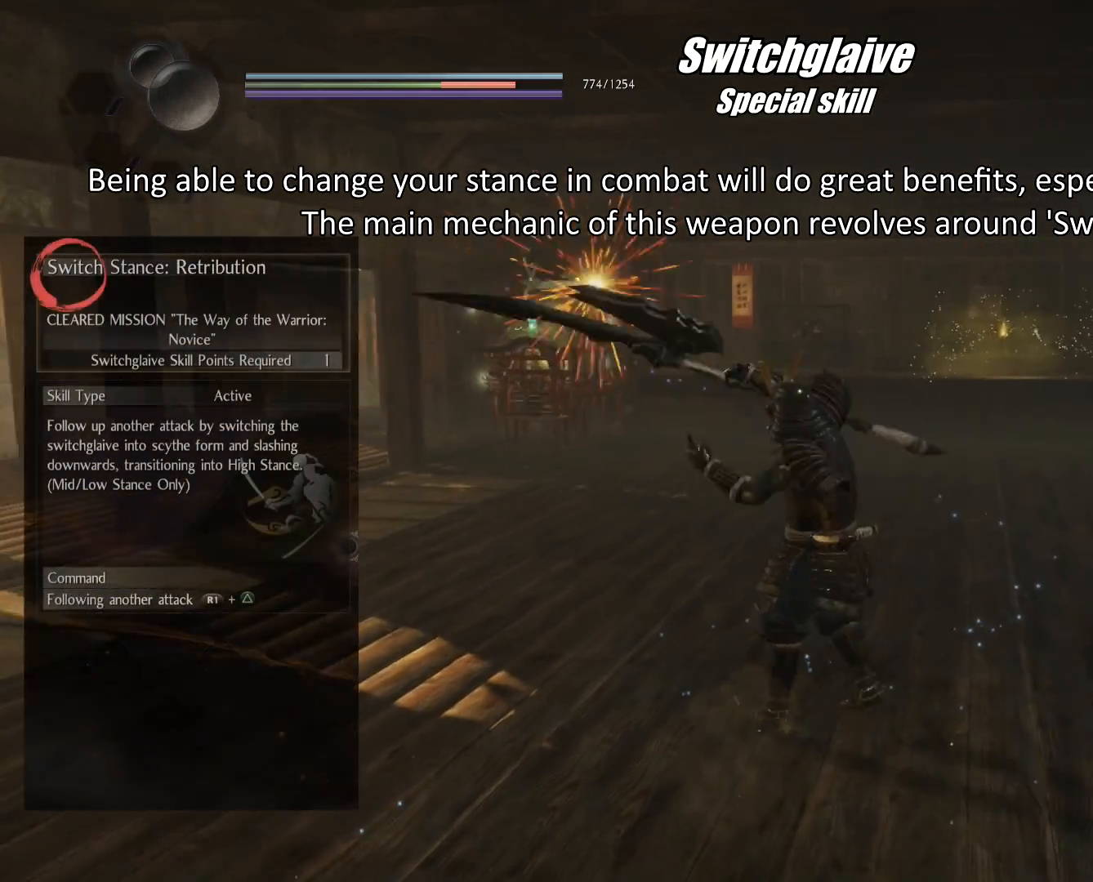
{"buttons": [], "left_stick": "center", "right_stick": "center", "events": []}
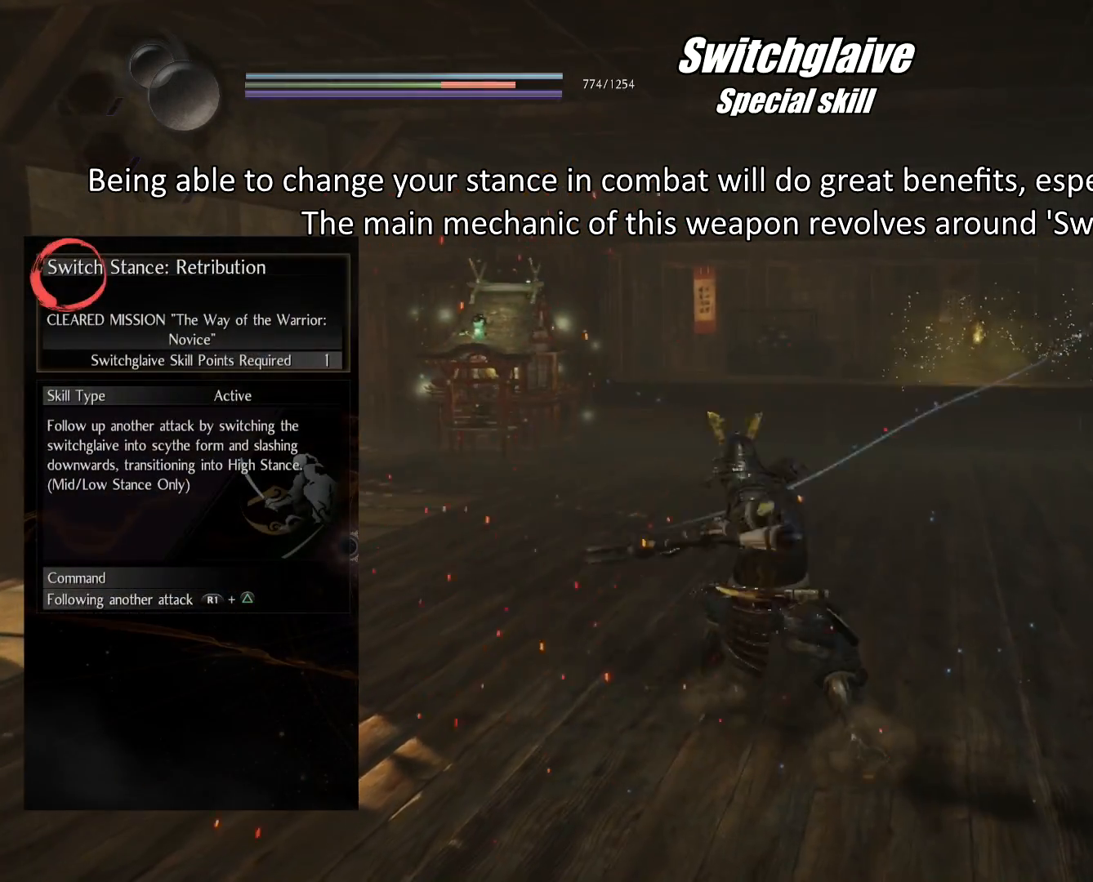
{"buttons": [], "left_stick": "center", "right_stick": "center", "events": []}
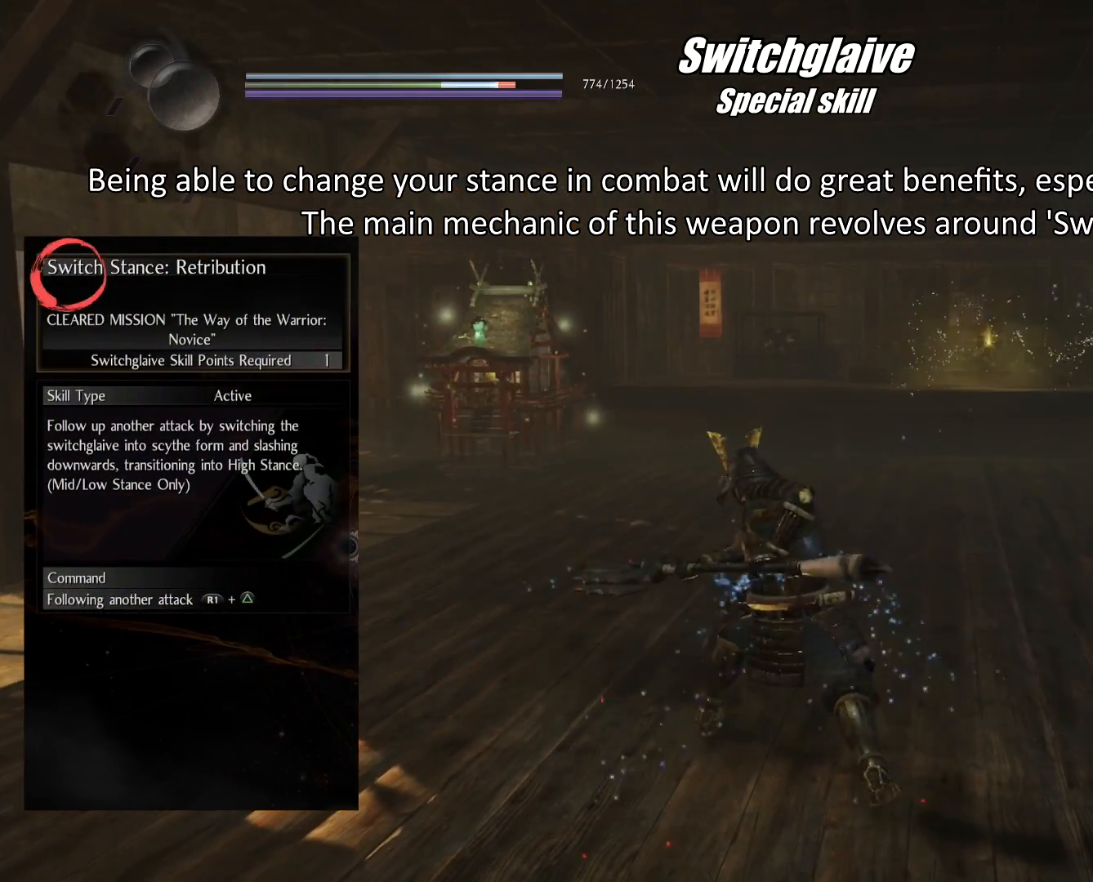
{"buttons": [], "left_stick": "center", "right_stick": "center", "events": [[250, "R1", "down"], [267, "CROSS", "down"], [384, "CROSS", "up"], [400, "R1", "up"]]}
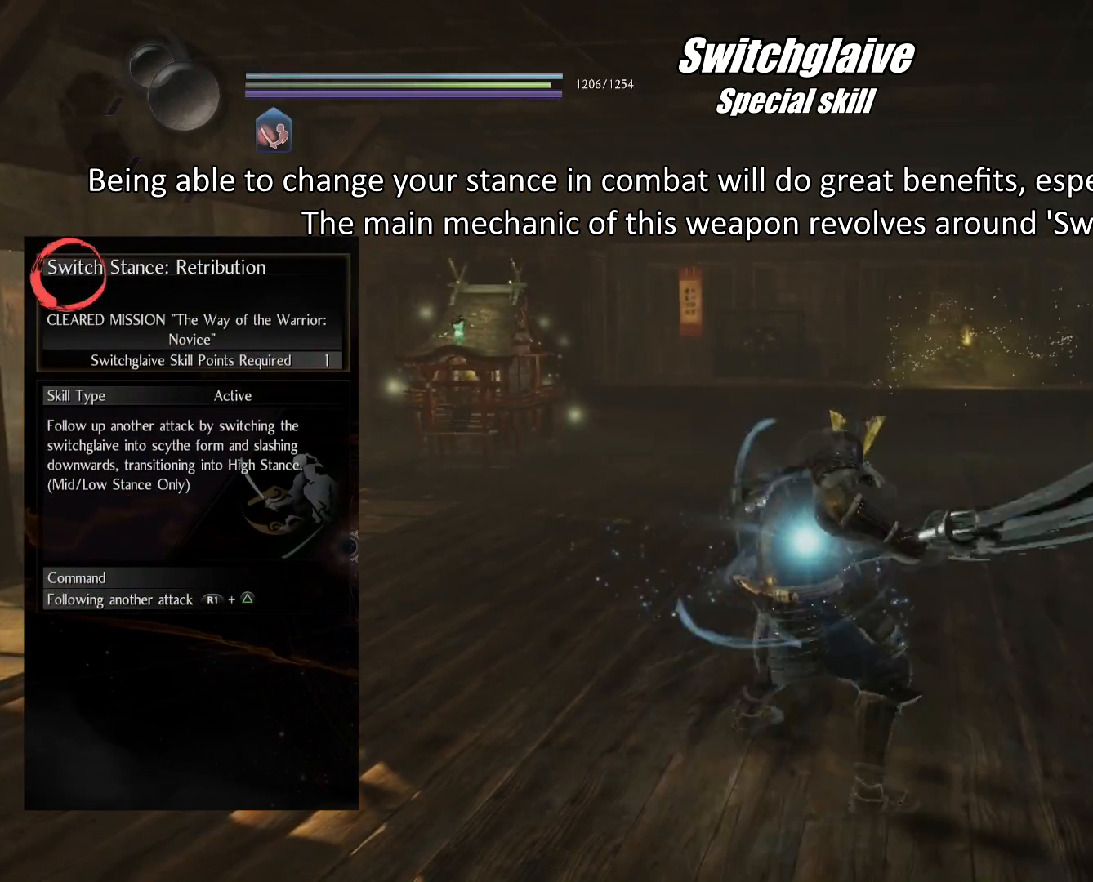
{"buttons": [], "left_stick": "center", "right_stick": "center", "events": []}
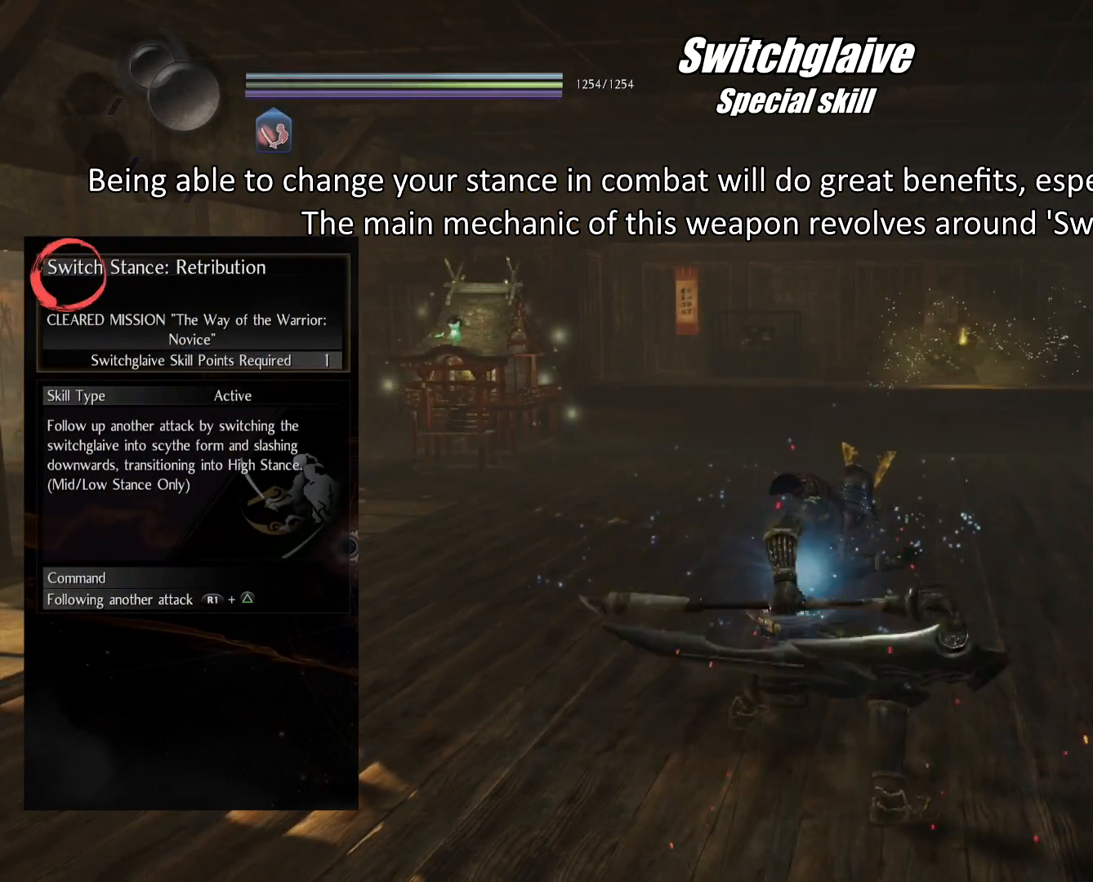
{"buttons": [], "left_stick": "center", "right_stick": "center", "events": []}
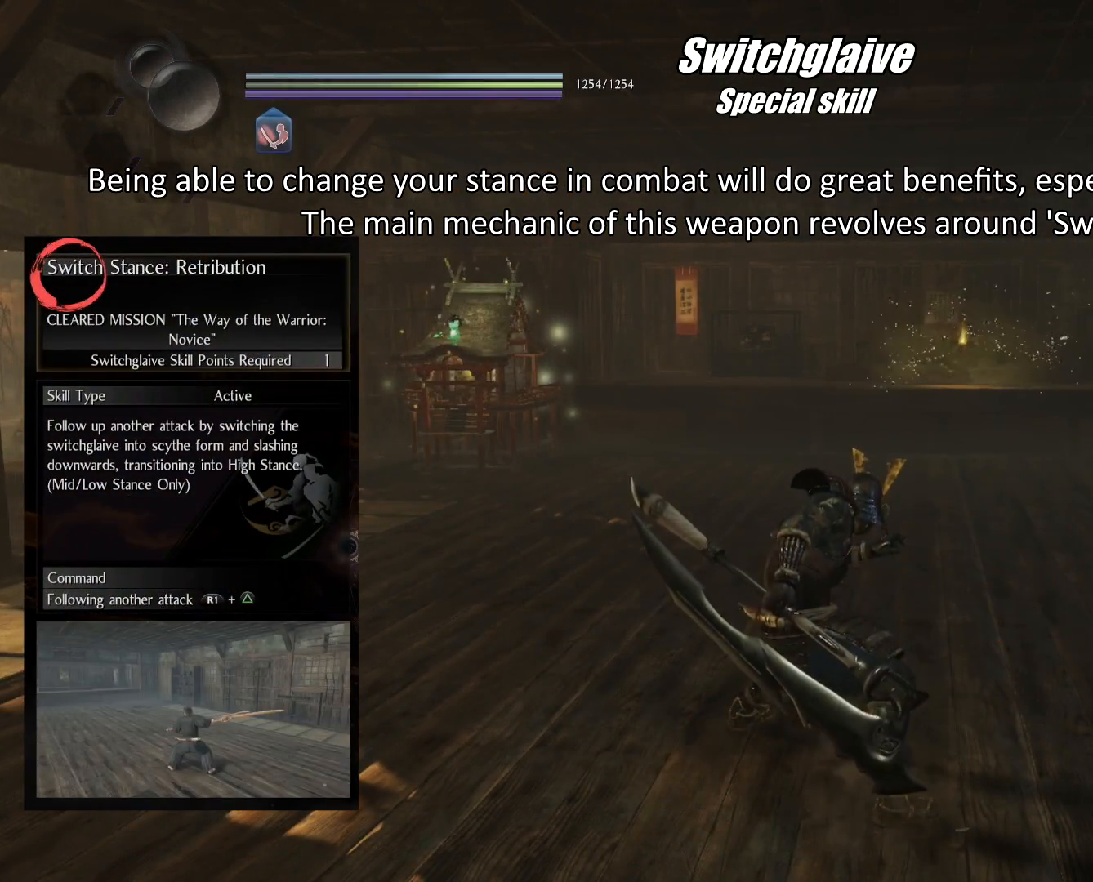
{"buttons": [], "left_stick": "center", "right_stick": "center", "events": []}
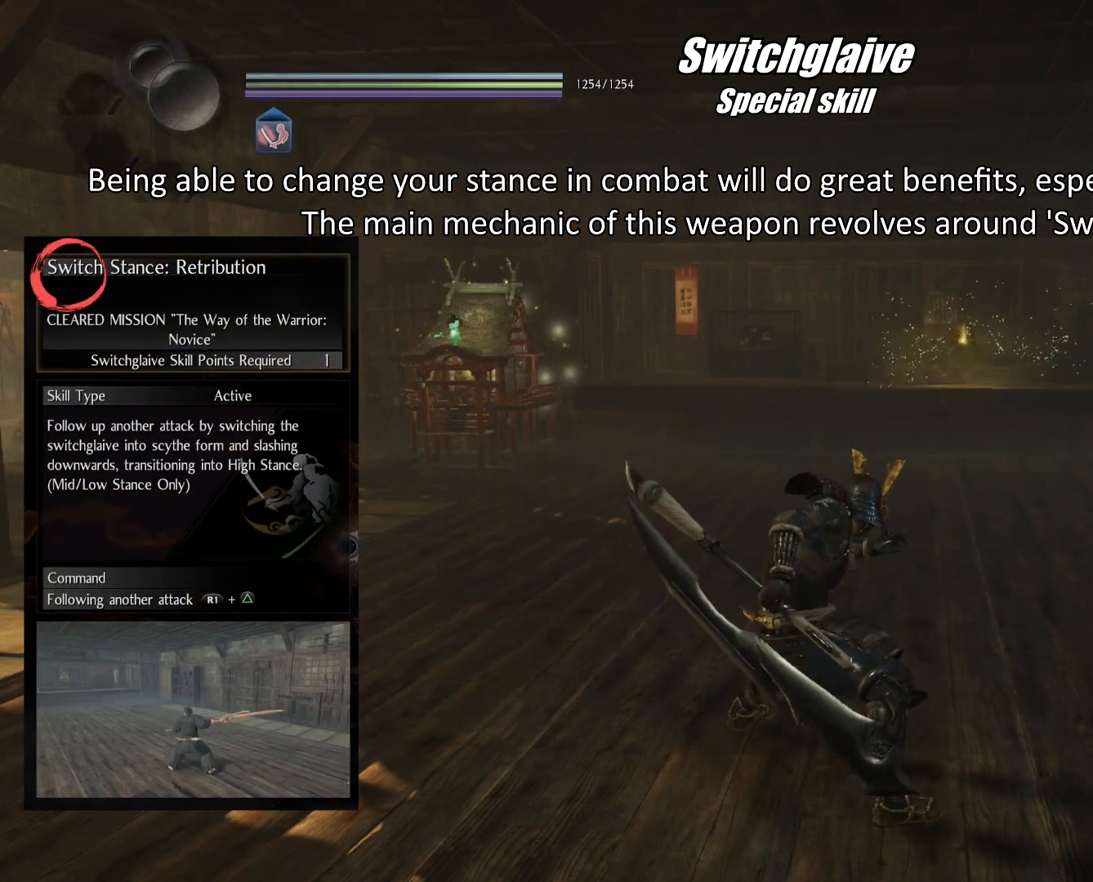
{"buttons": [], "left_stick": "center", "right_stick": "center", "events": []}
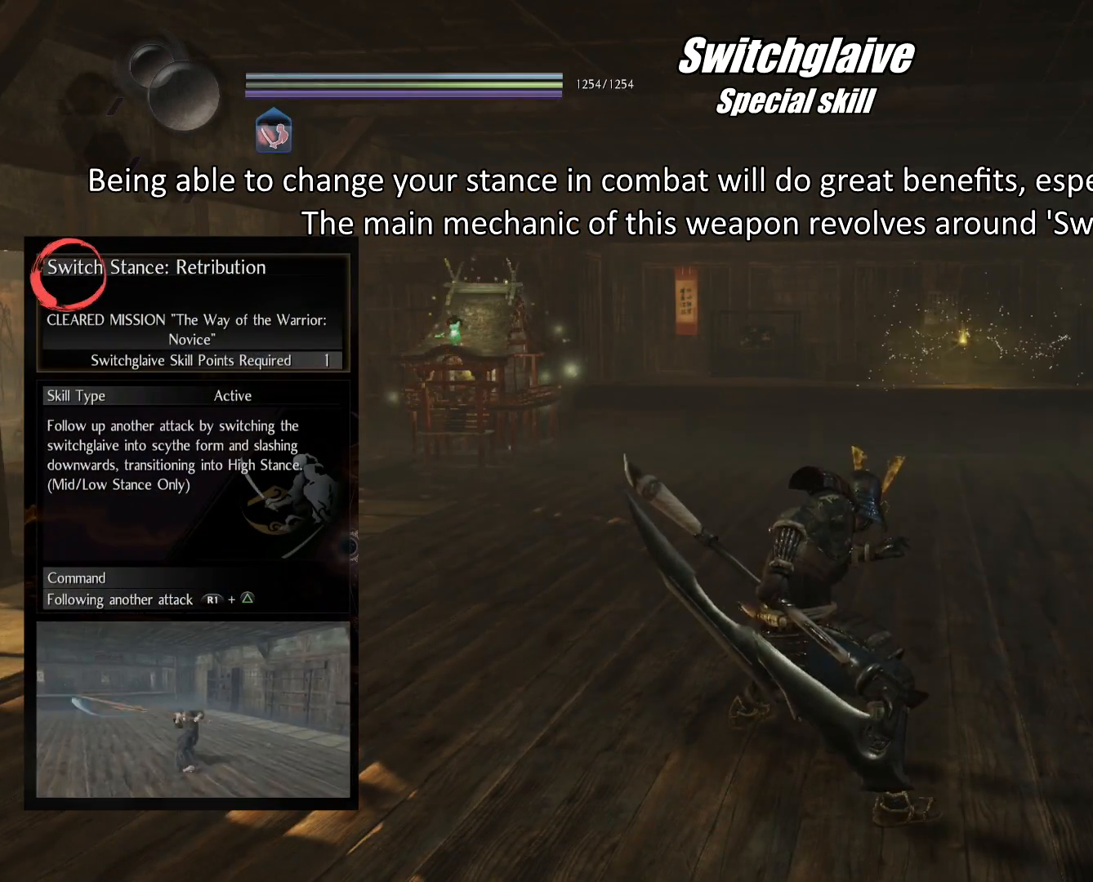
{"buttons": [], "left_stick": "center", "right_stick": "center", "events": []}
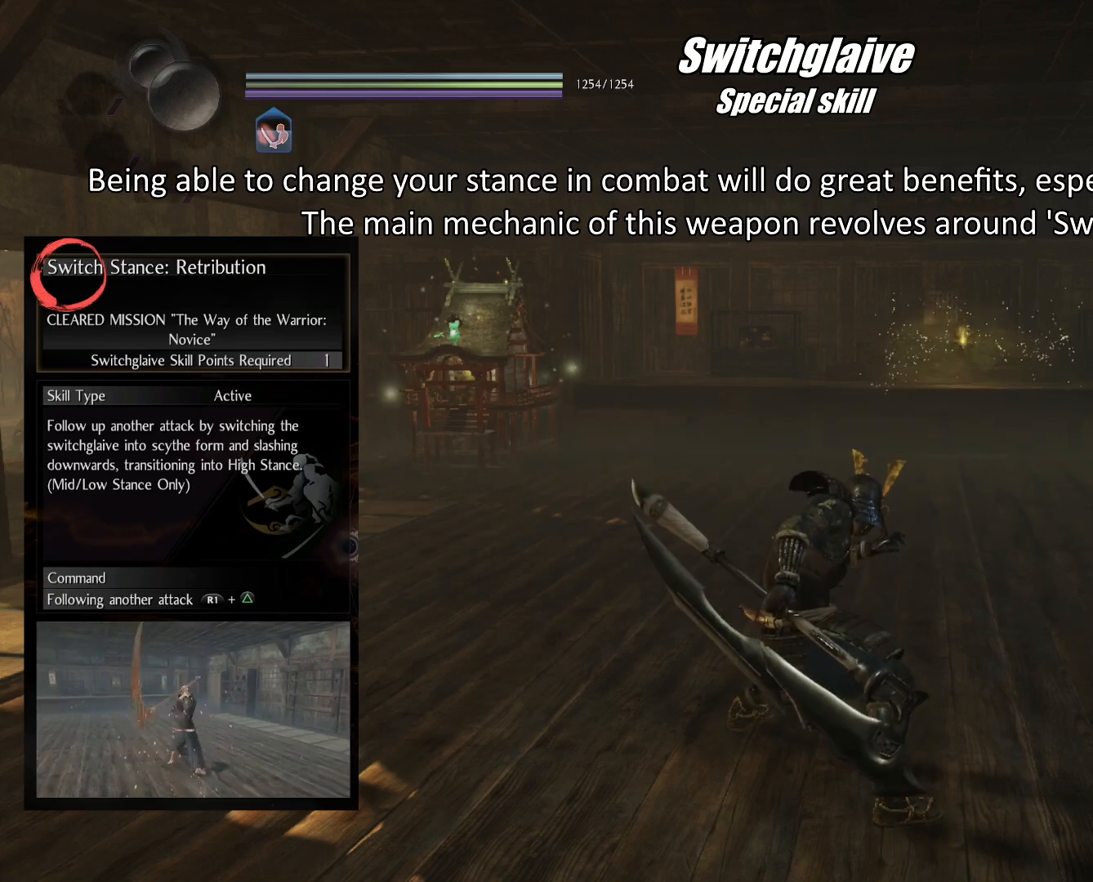
{"buttons": ["SQUARE"], "left_stick": "center", "right_stick": "center", "events": [[200, "SQUARE", "down"], [301, "SQUARE", "up"], [434, "SQUARE", "down"]]}
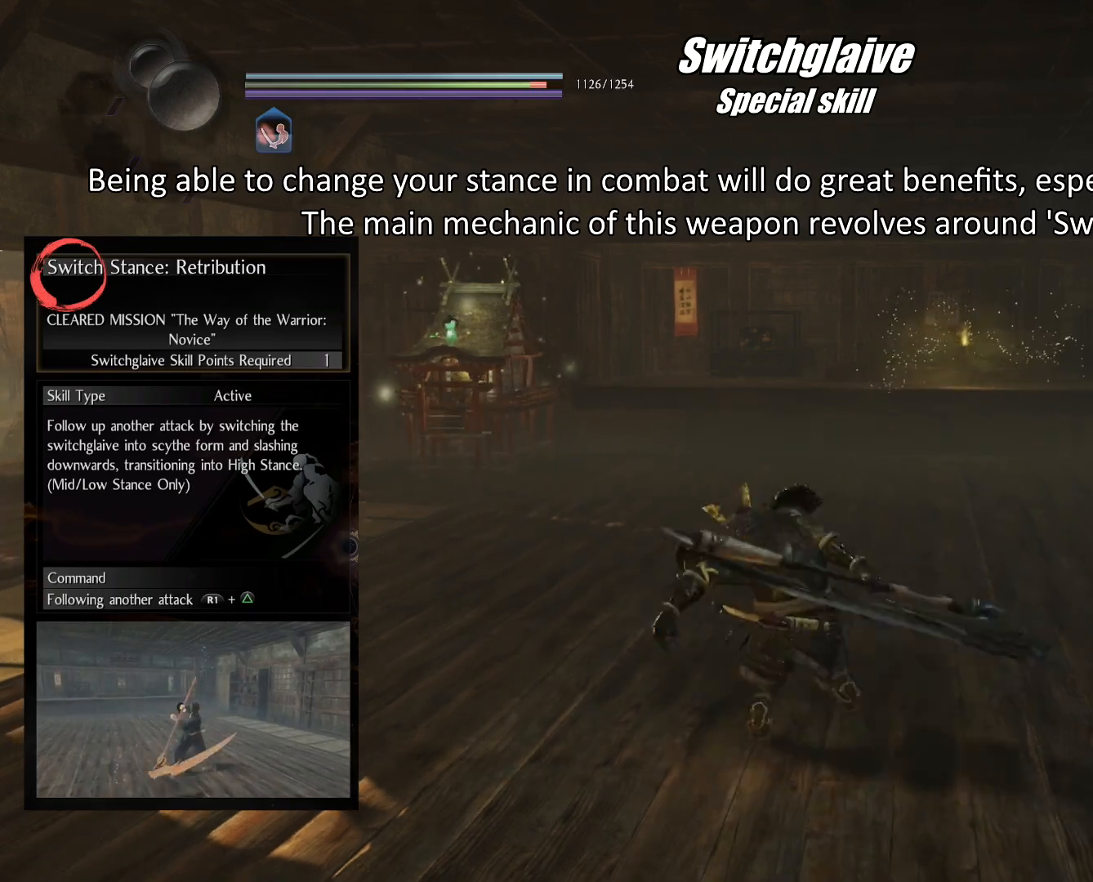
{"buttons": ["R1"], "left_stick": "center", "right_stick": "center", "events": [[50, "SQUARE", "up"], [484, "R1", "down"]]}
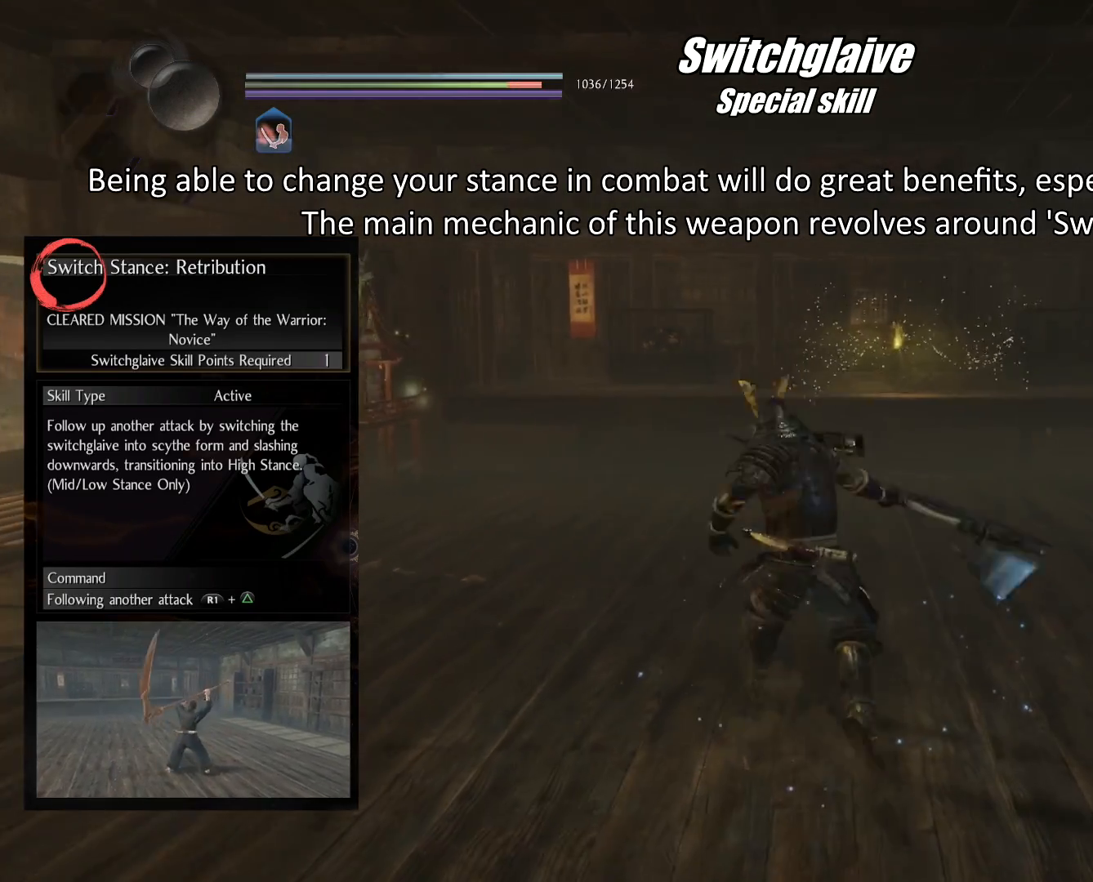
{"buttons": [], "left_stick": "center", "right_stick": "center", "events": [[50, "TRIANGLE", "down"], [134, "TRIANGLE", "up"], [167, "R1", "up"]]}
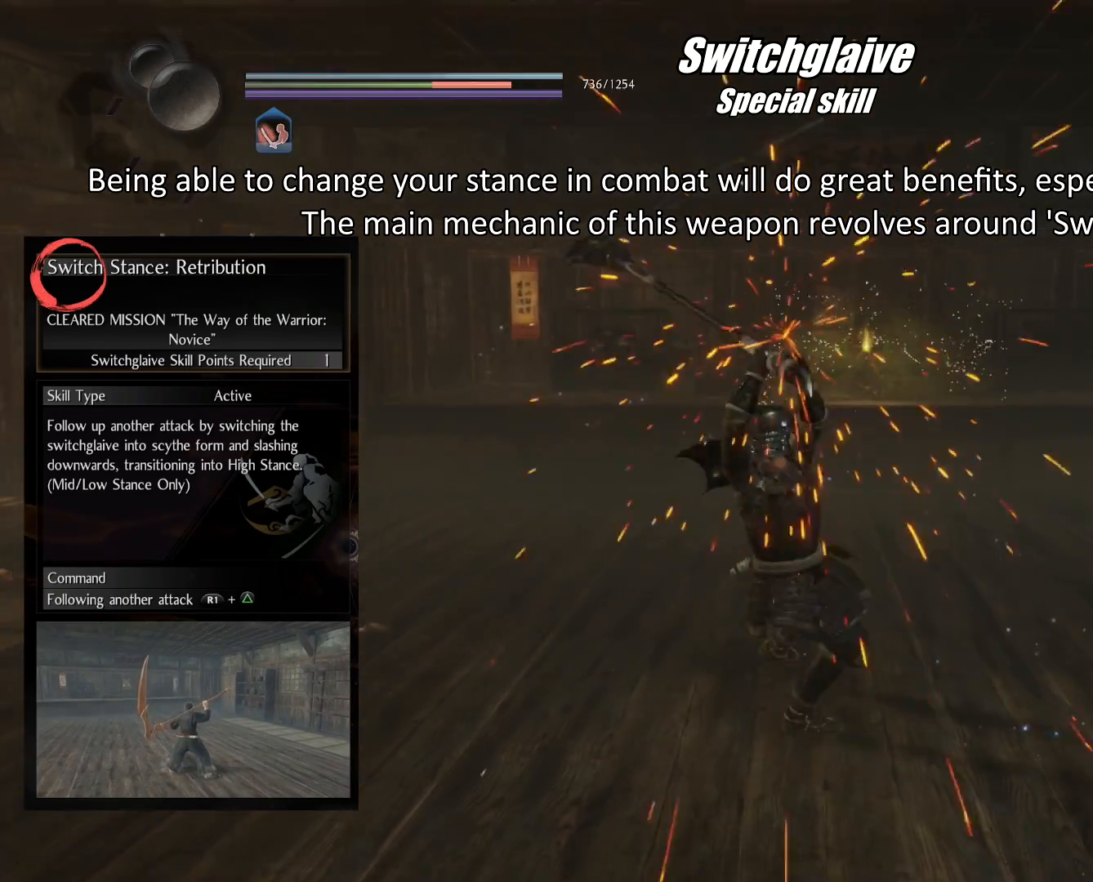
{"buttons": [], "left_stick": "center", "right_stick": "center", "events": []}
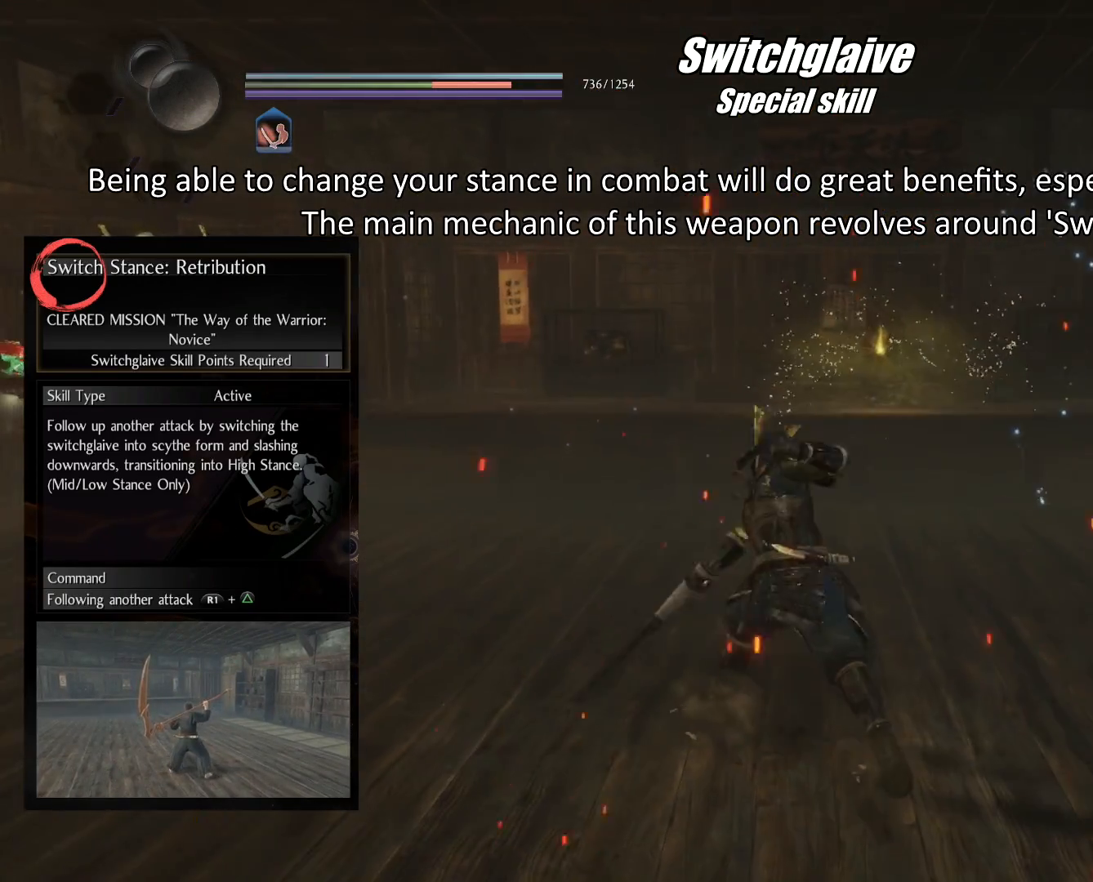
{"buttons": [], "left_stick": "center", "right_stick": "center", "events": []}
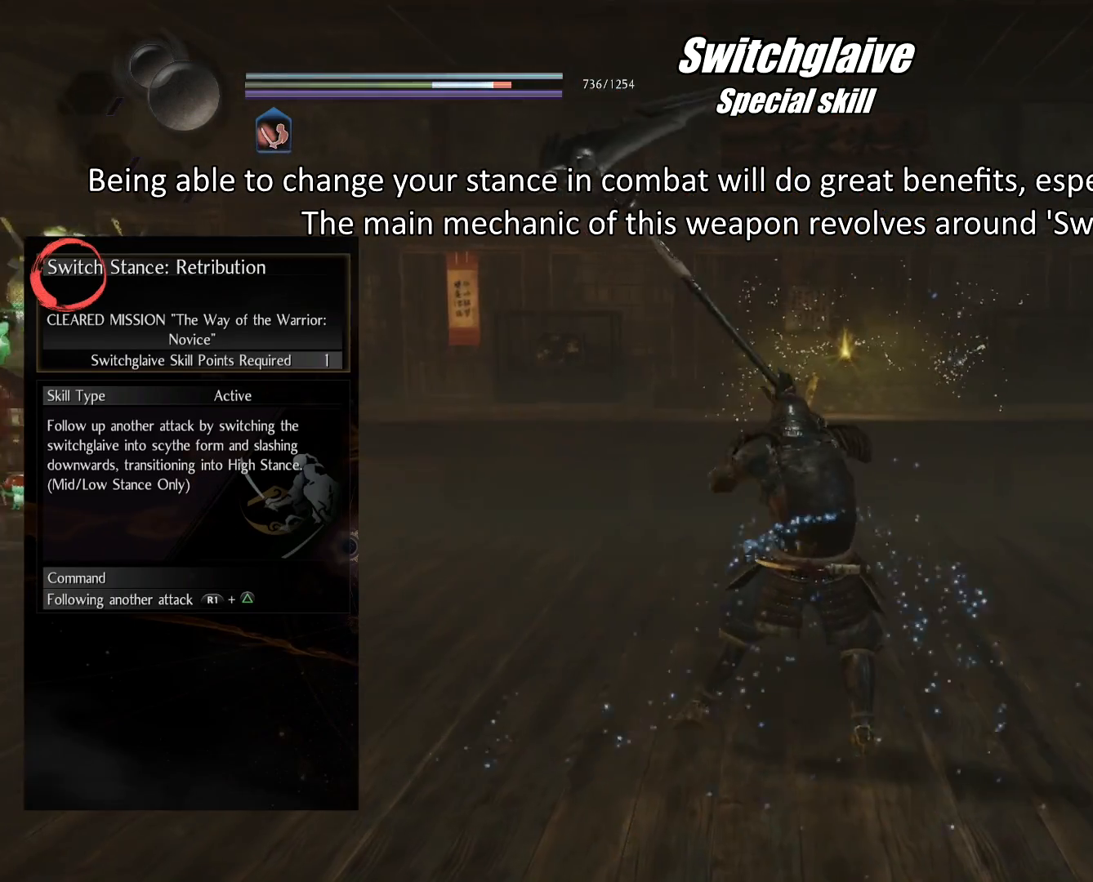
{"buttons": [], "left_stick": "center", "right_stick": "center", "events": [[133, "R1", "down"], [183, "CROSS", "down"], [267, "CROSS", "up"], [300, "R1", "up"]]}
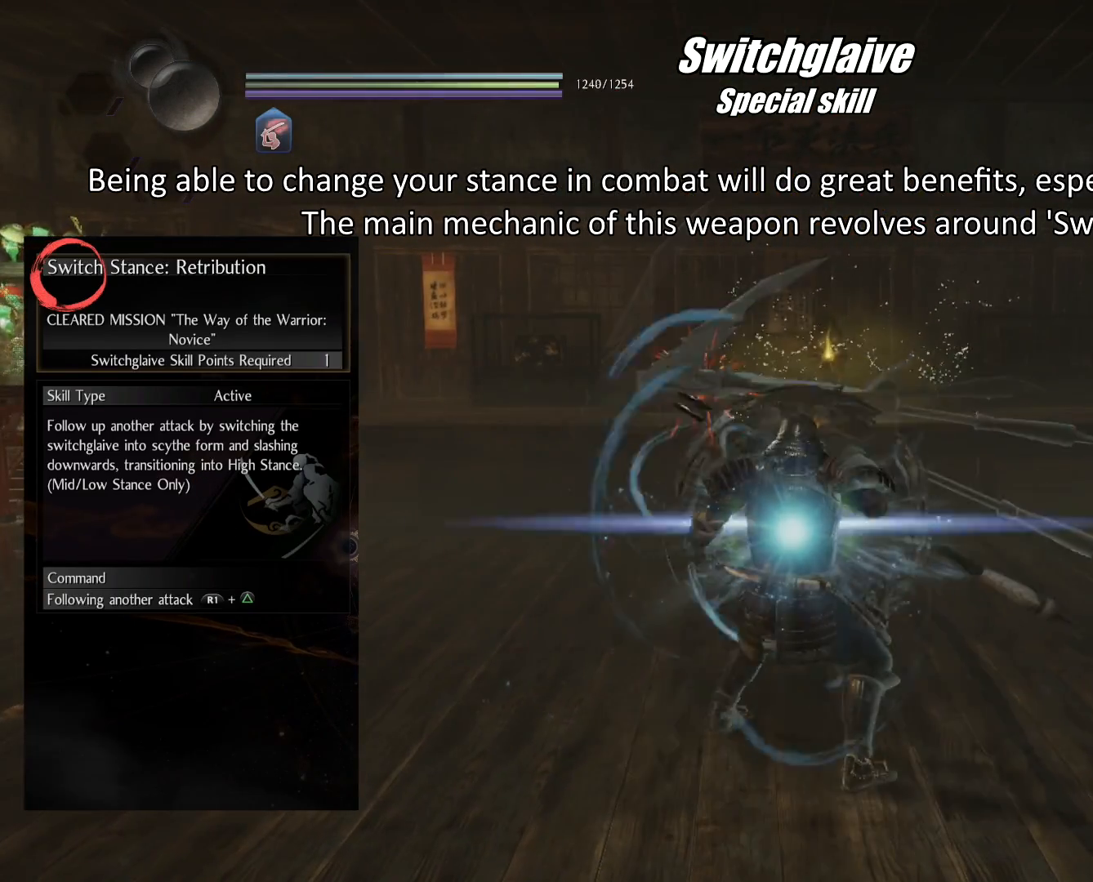
{"buttons": [], "left_stick": "center", "right_stick": "center", "events": []}
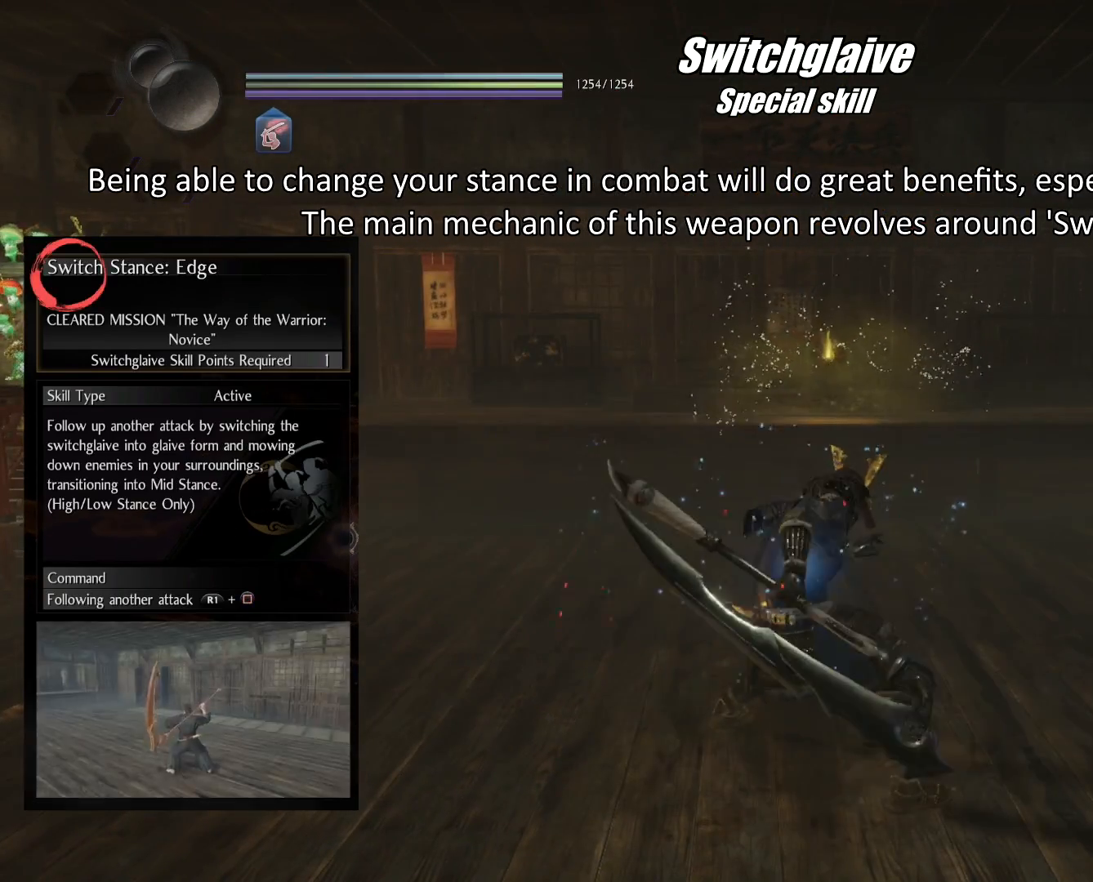
{"buttons": [], "left_stick": "center", "right_stick": "center", "events": []}